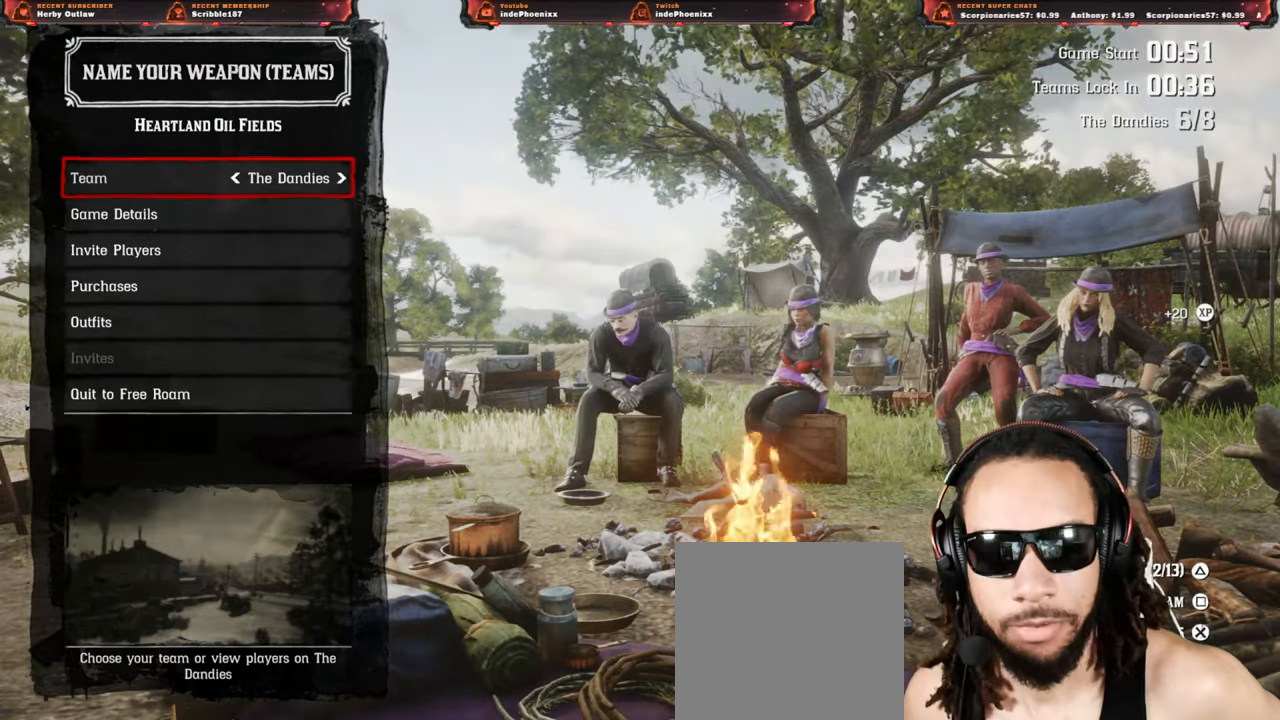
Gameplay with a controller (PlayStation layout); each line is a JSON object with the inputs held at the frame after it. "events" lists button and stick changes between this image and that frame as [ms after this image, input, new state], when the widget could be followed in between.
{"buttons": [], "left_stick": "center", "right_stick": "center", "events": [[167, "CROSS", "down"], [233, "CROSS", "up"]]}
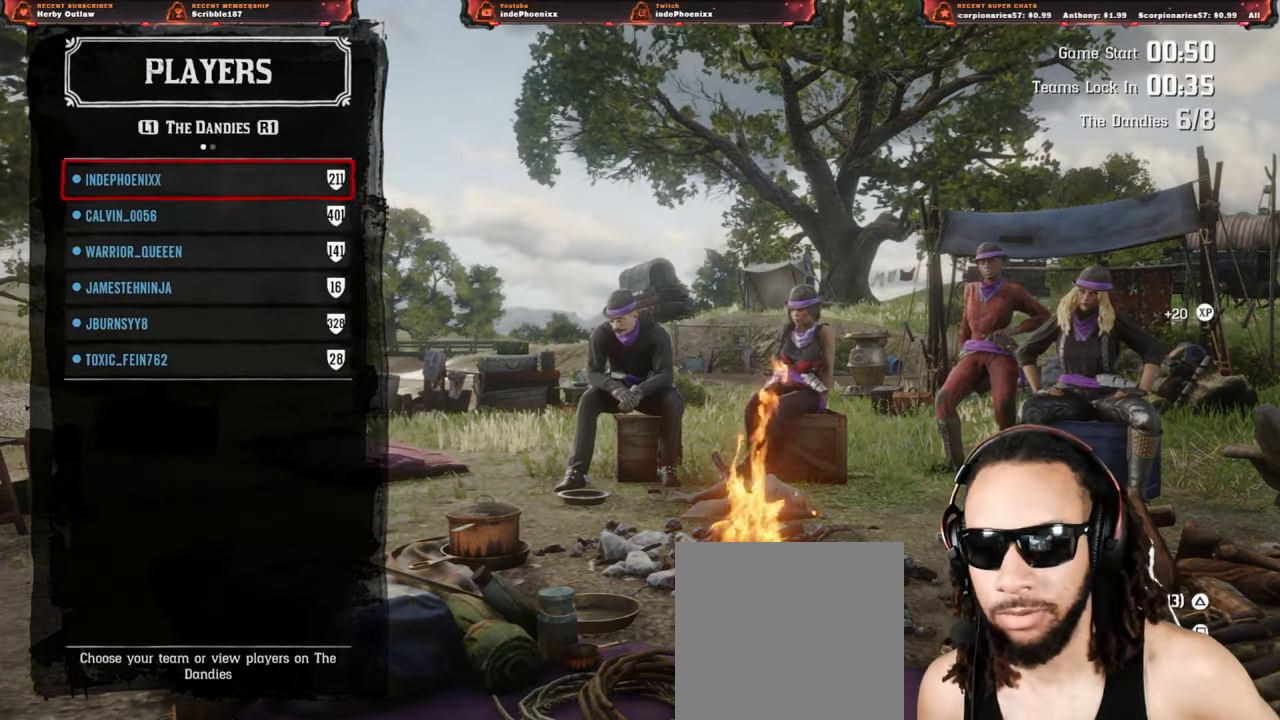
{"buttons": [], "left_stick": "center", "right_stick": "center", "events": []}
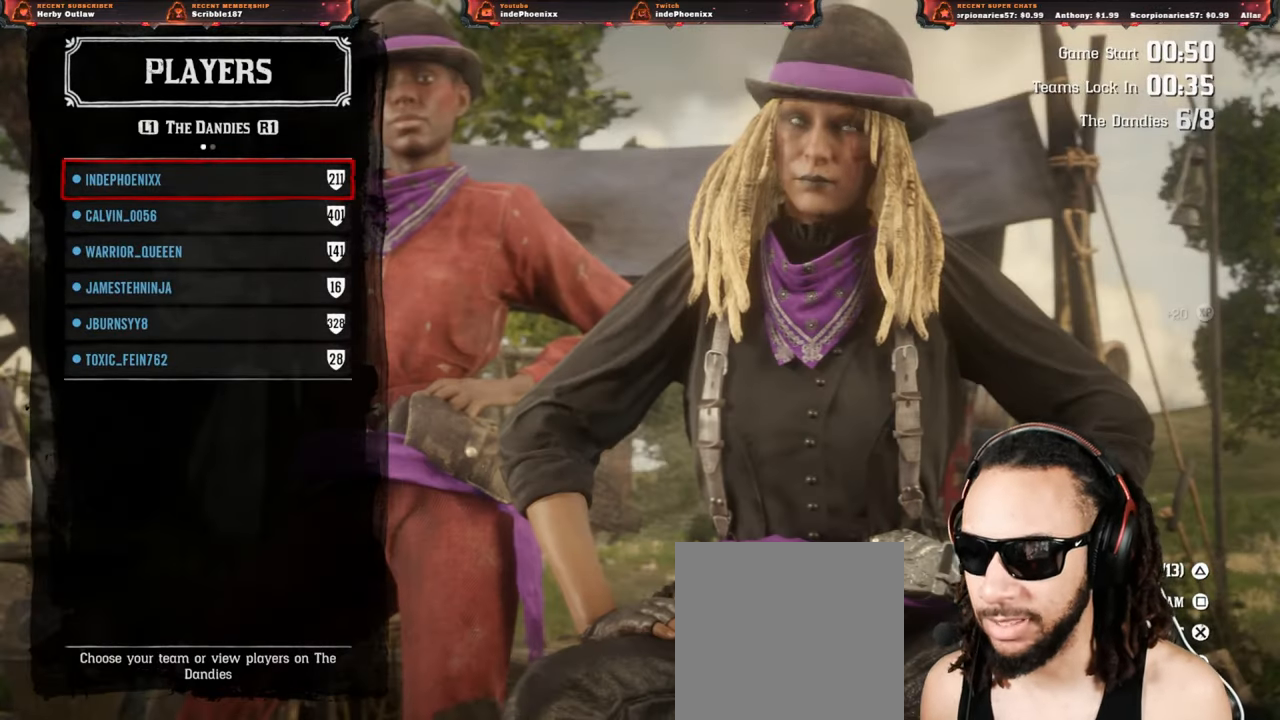
{"buttons": [], "left_stick": "center", "right_stick": "center", "events": [[283, "R1", "down"], [367, "R1", "up"]]}
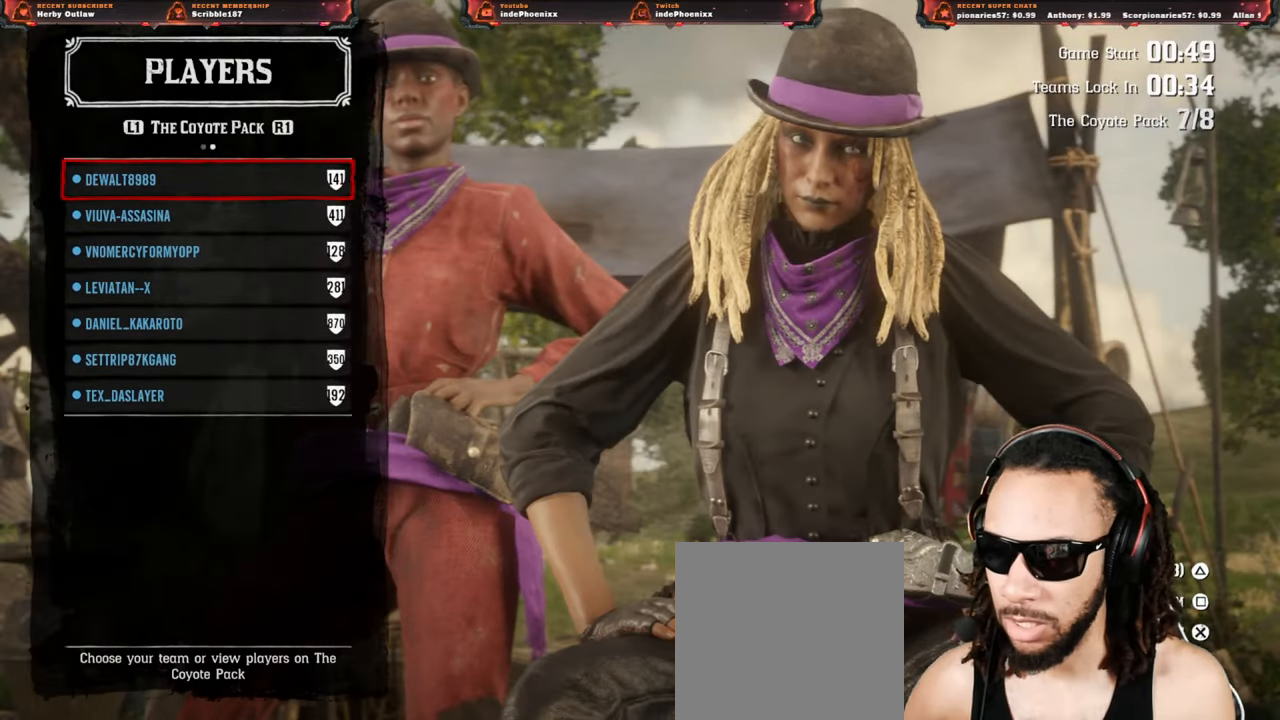
{"buttons": [], "left_stick": "center", "right_stick": "center", "events": []}
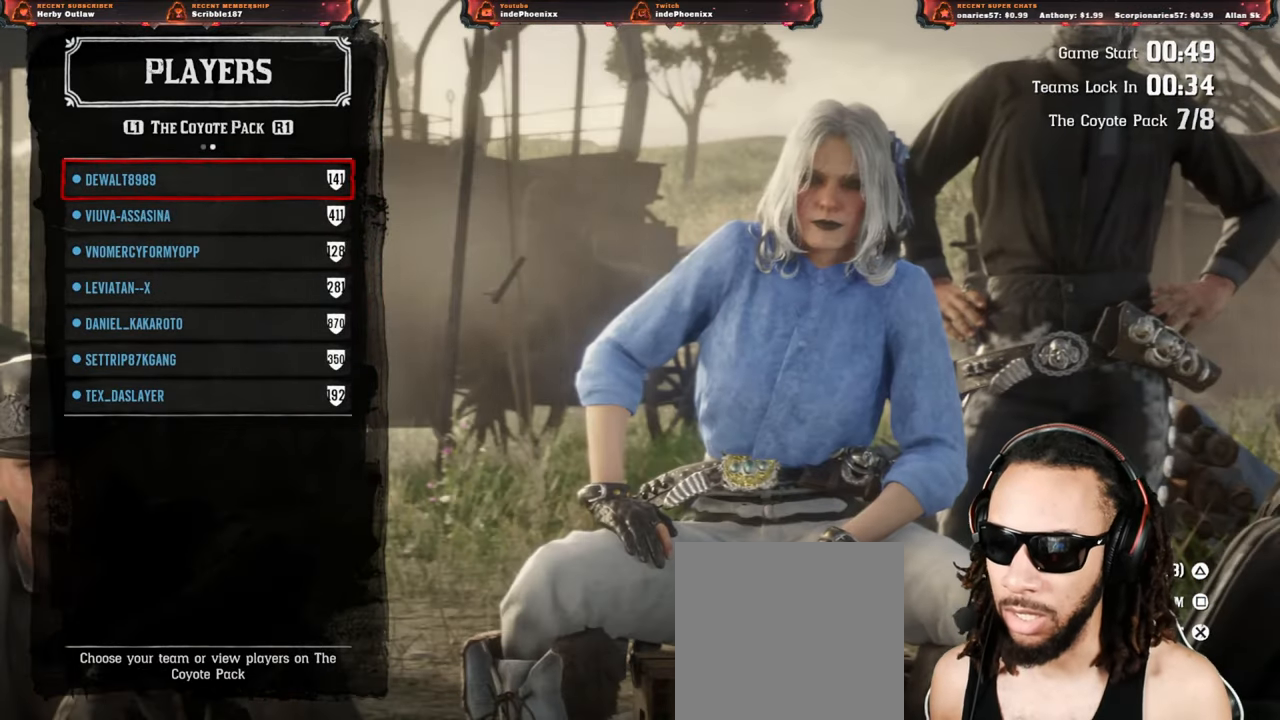
{"buttons": ["DPAD_UP"], "left_stick": "center", "right_stick": "center", "events": [[467, "DPAD_UP", "down"]]}
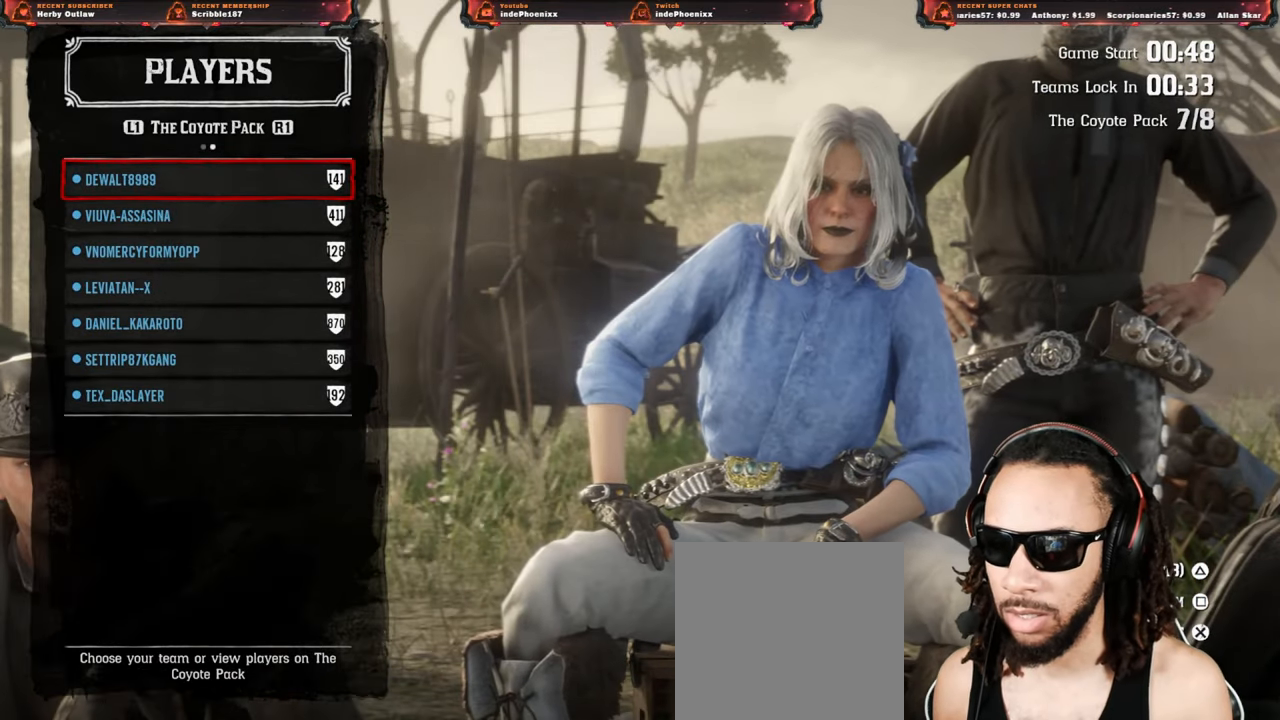
{"buttons": [], "left_stick": "center", "right_stick": "center", "events": [[67, "DPAD_UP", "up"], [133, "DPAD_UP", "down"], [167, "DPAD_UP", "up"], [233, "DPAD_UP", "down"], [317, "DPAD_UP", "up"]]}
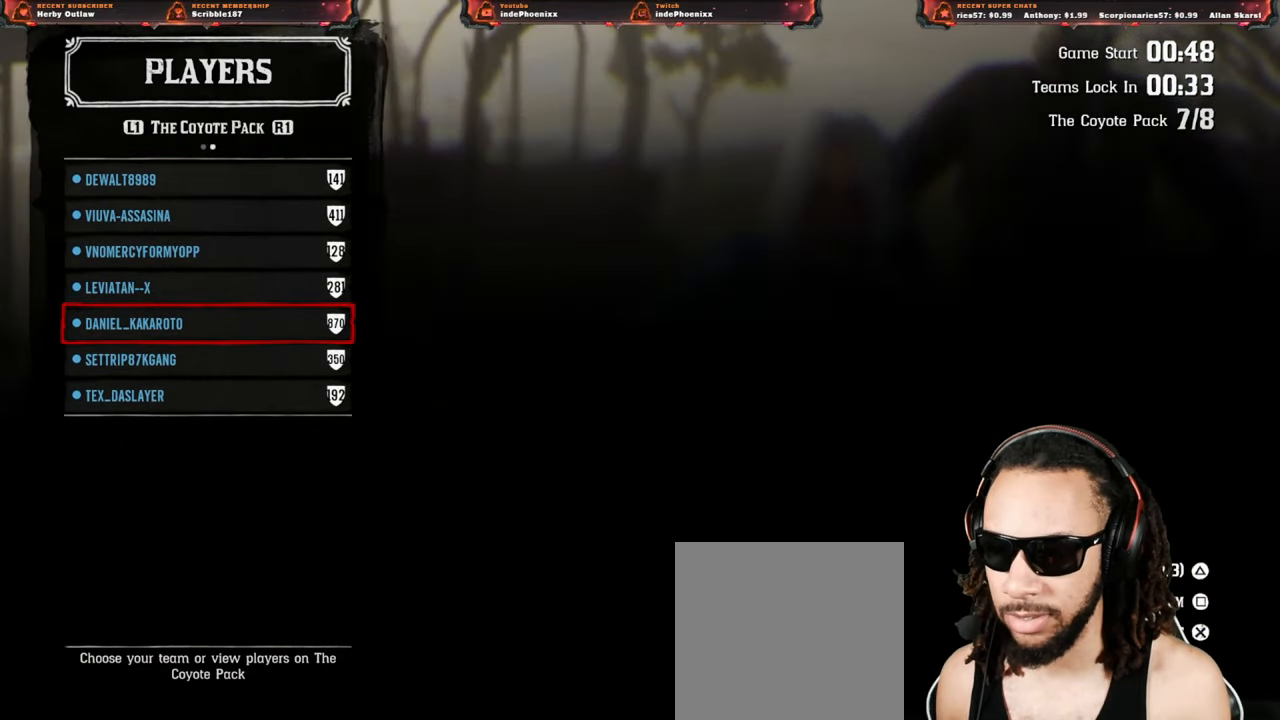
{"buttons": [], "left_stick": "center", "right_stick": "center", "events": []}
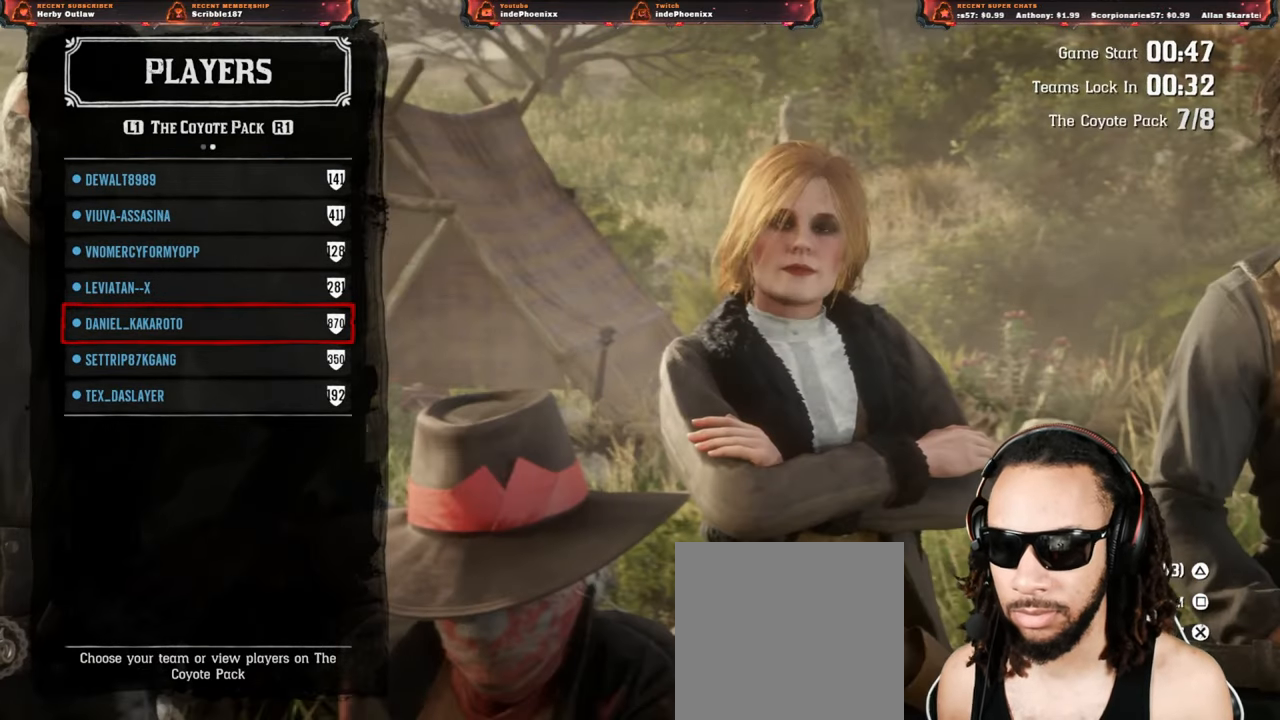
{"buttons": [], "left_stick": "center", "right_stick": "center", "events": [[317, "DPAD_DOWN", "down"], [367, "DPAD_DOWN", "up"], [433, "DPAD_DOWN", "down"], [483, "DPAD_DOWN", "up"]]}
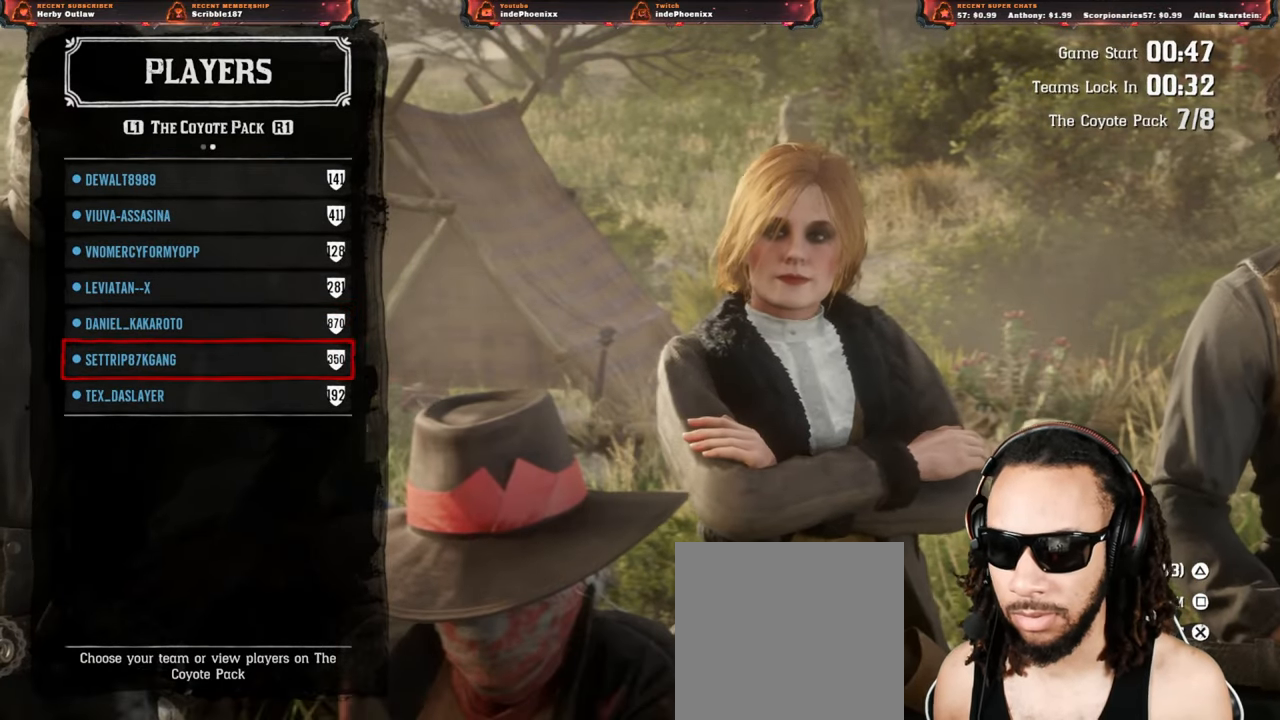
{"buttons": [], "left_stick": "center", "right_stick": "center", "events": [[50, "DPAD_DOWN", "down"], [117, "DPAD_DOWN", "up"], [300, "R1", "down"], [333, "R1", "up"]]}
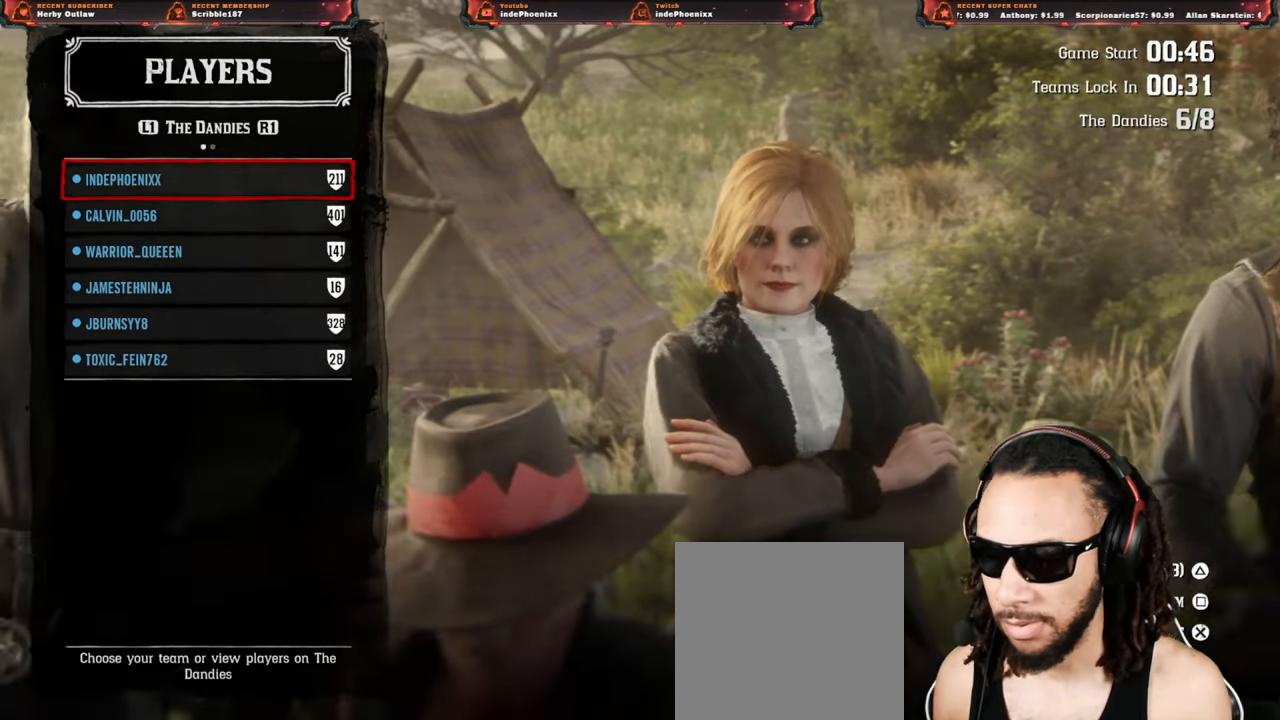
{"buttons": [], "left_stick": "center", "right_stick": "center", "events": [[100, "CIRCLE", "down"], [167, "CIRCLE", "up"]]}